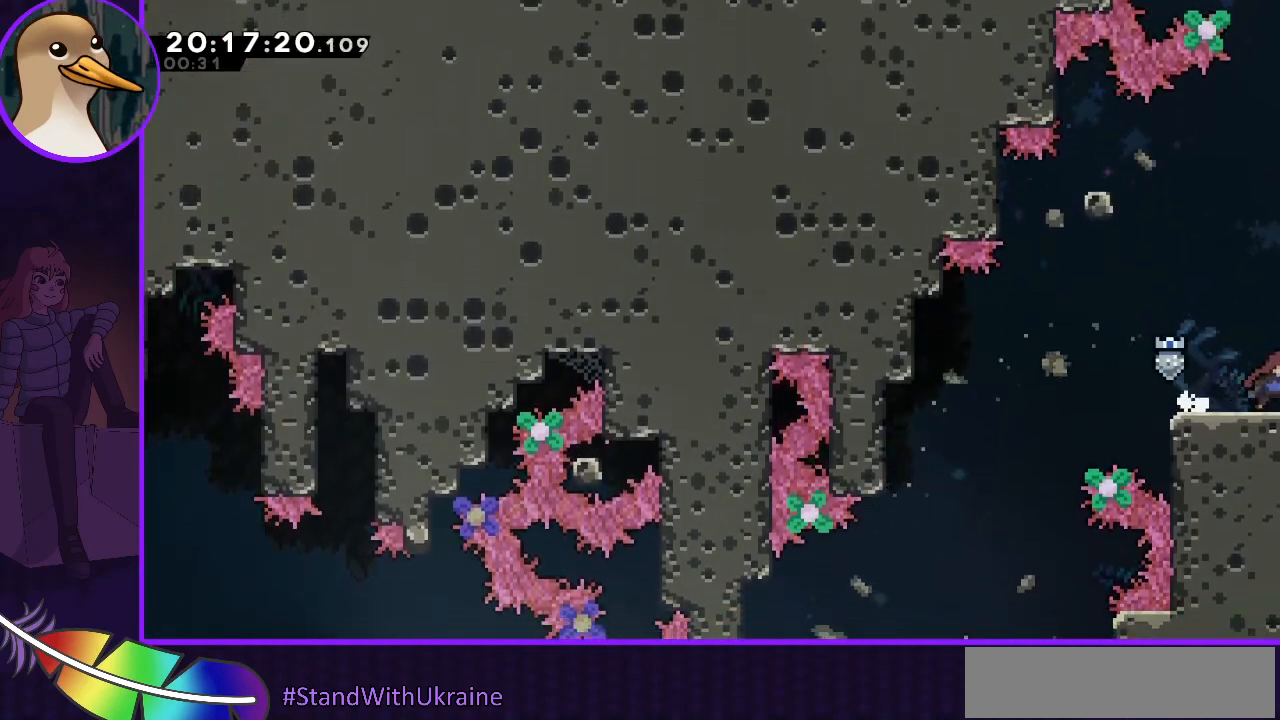
Gameplay with keyboard; each line is a JSON object with the keys held at the frame after it. "events" lists presses ("down") and releases ("up") of "dash", "demo", "down", "grab", "jump", "jump2", "left", "right" and "up" between this image and that frame as [ms after this image, input, new state], when the widget could be followed in between. No other keys are recorded. Mouse input is not recorded. Key names are as the overlay labels them; some are game actions (e.g. jump) rather than physical keys.
{"keys": [], "events": [[233, "right", "up"]]}
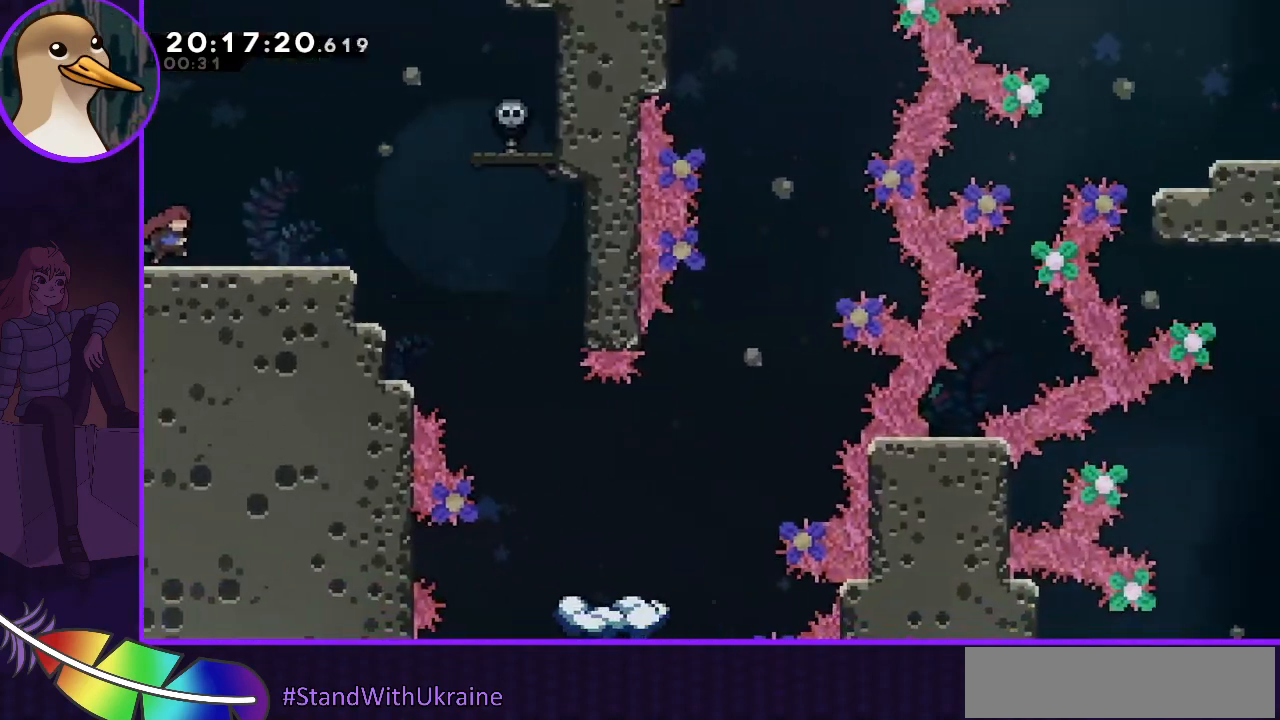
{"keys": ["right"], "events": [[167, "right", "down"]]}
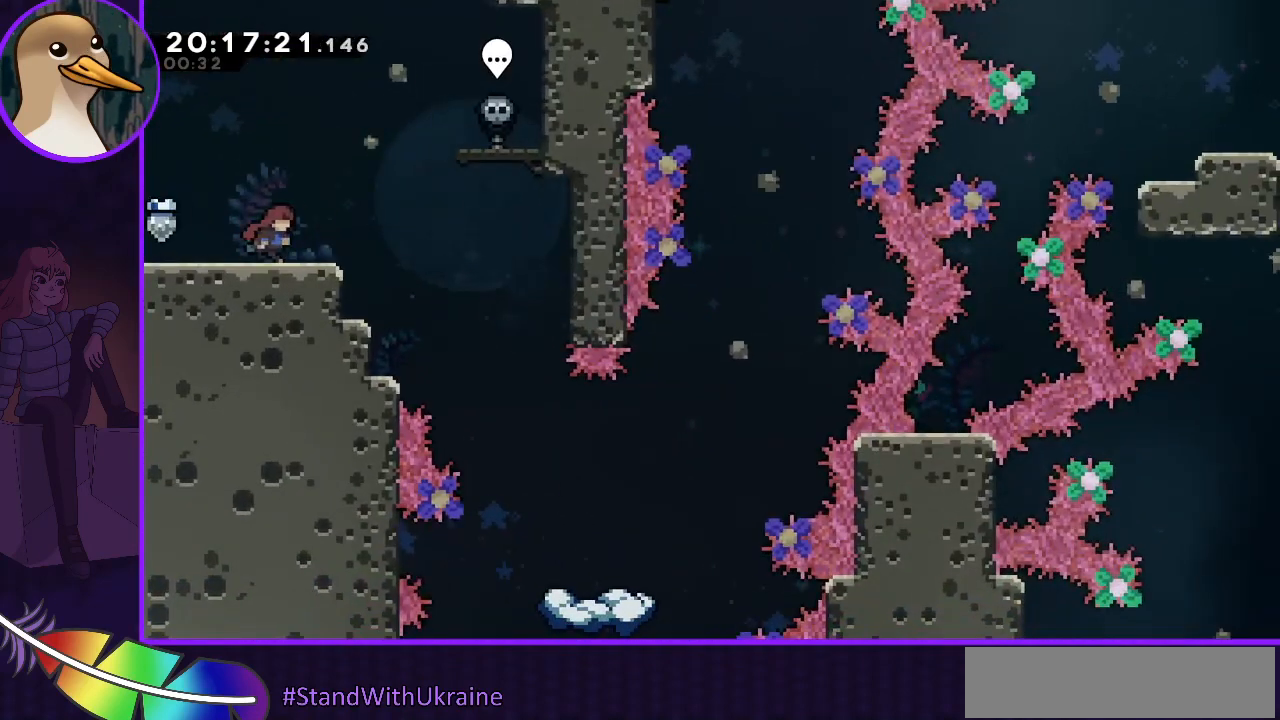
{"keys": ["right"], "events": []}
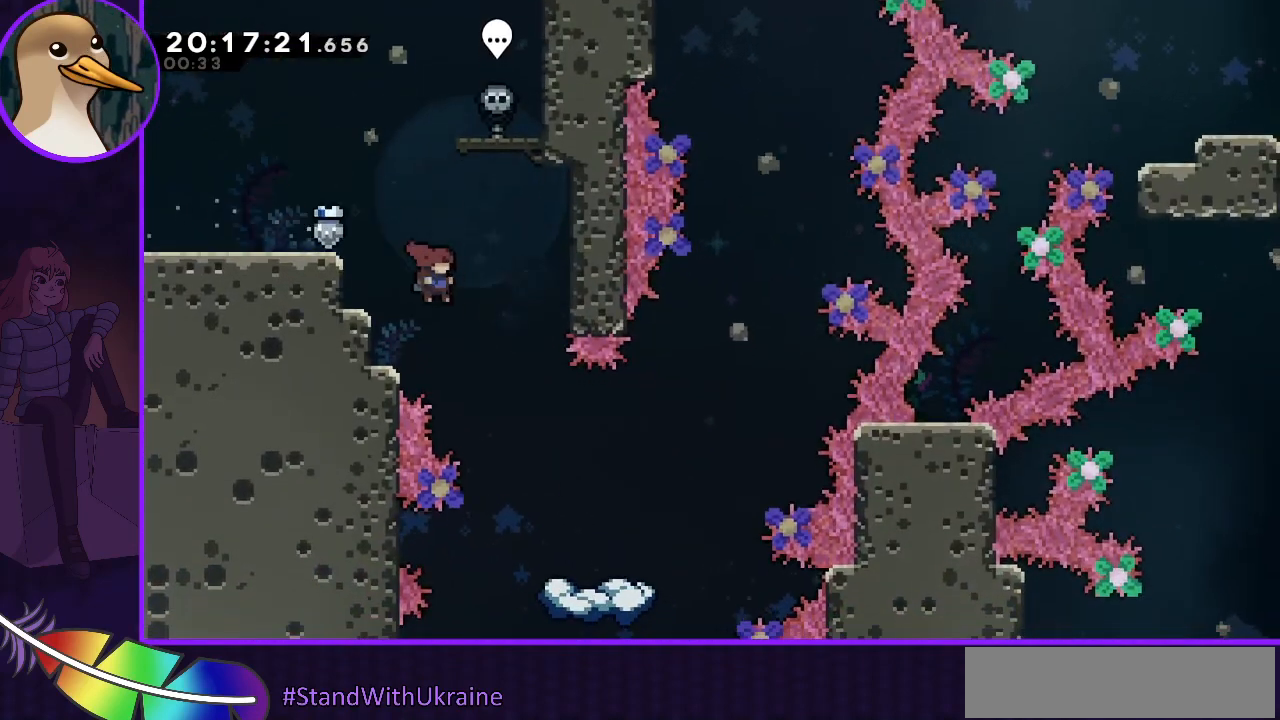
{"keys": ["right"], "events": [[233, "down", "down"], [433, "down", "up"]]}
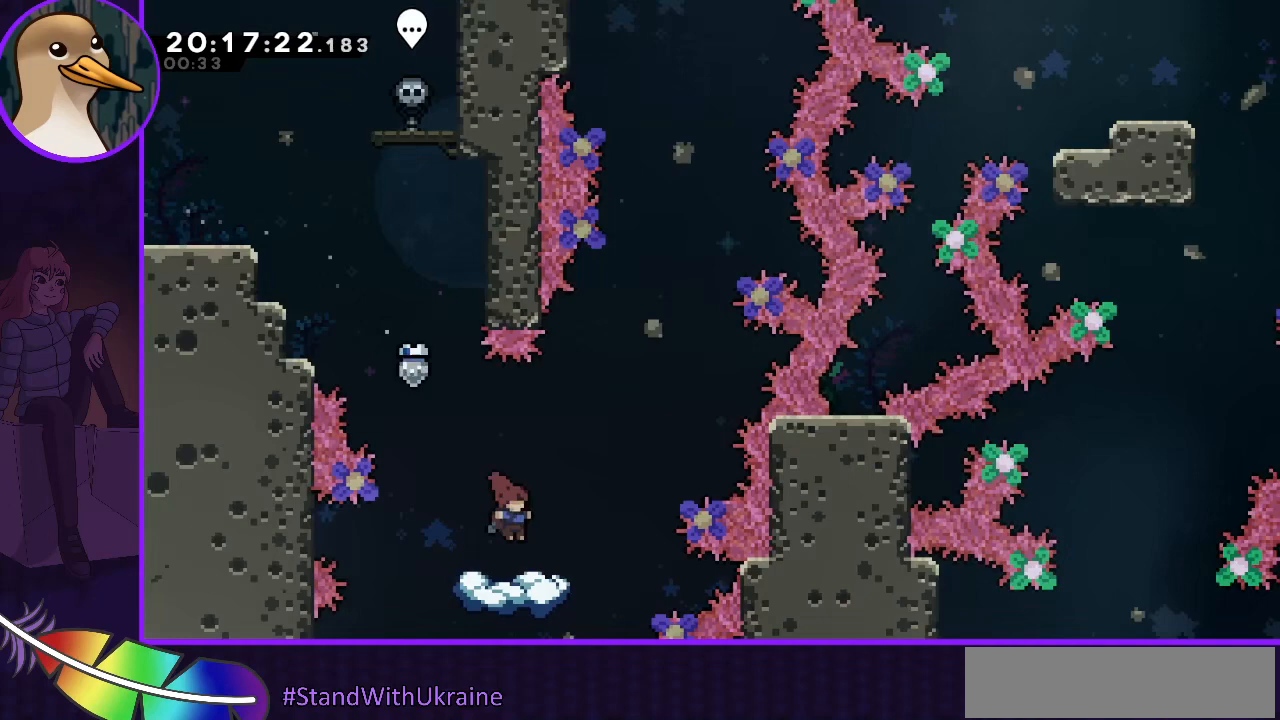
{"keys": [], "events": [[67, "right", "up"]]}
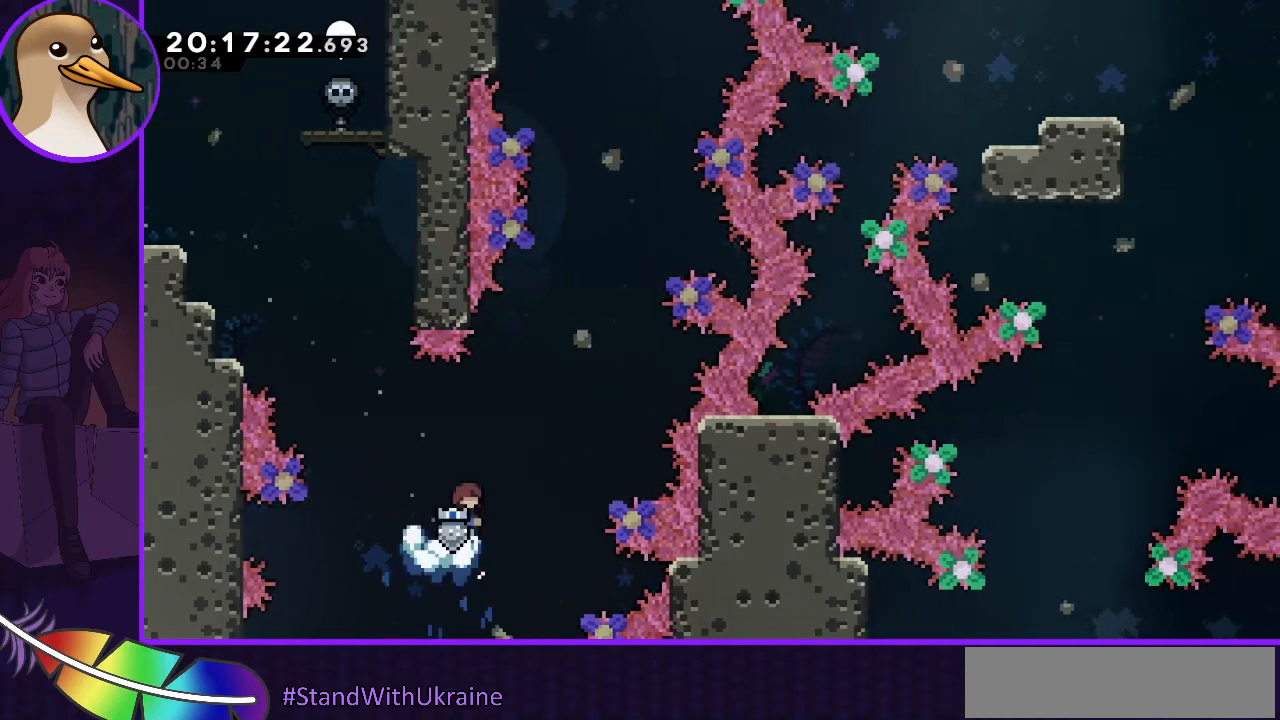
{"keys": ["jump", "right"], "events": [[67, "right", "down"], [133, "jump", "down"]]}
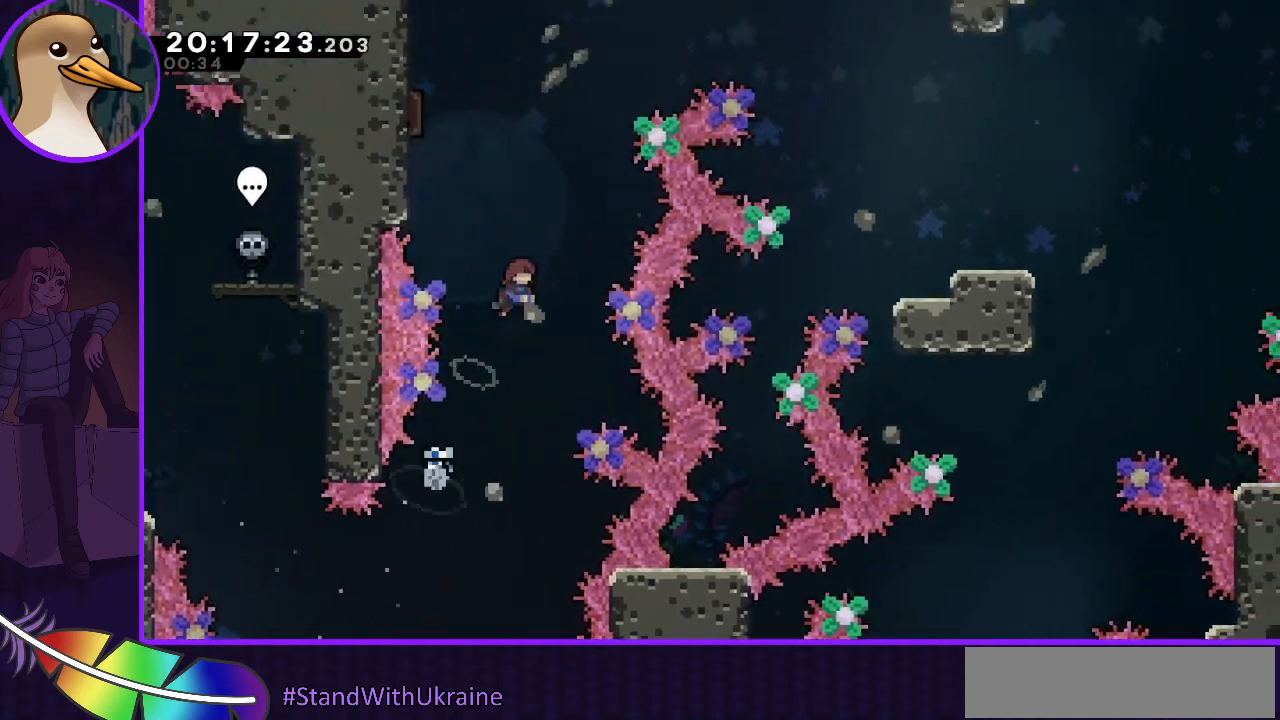
{"keys": ["up"], "events": [[100, "right", "up"], [133, "dash", "down"], [133, "left", "down"], [133, "up", "down"], [333, "dash", "up"], [433, "jump", "up"], [467, "left", "up"]]}
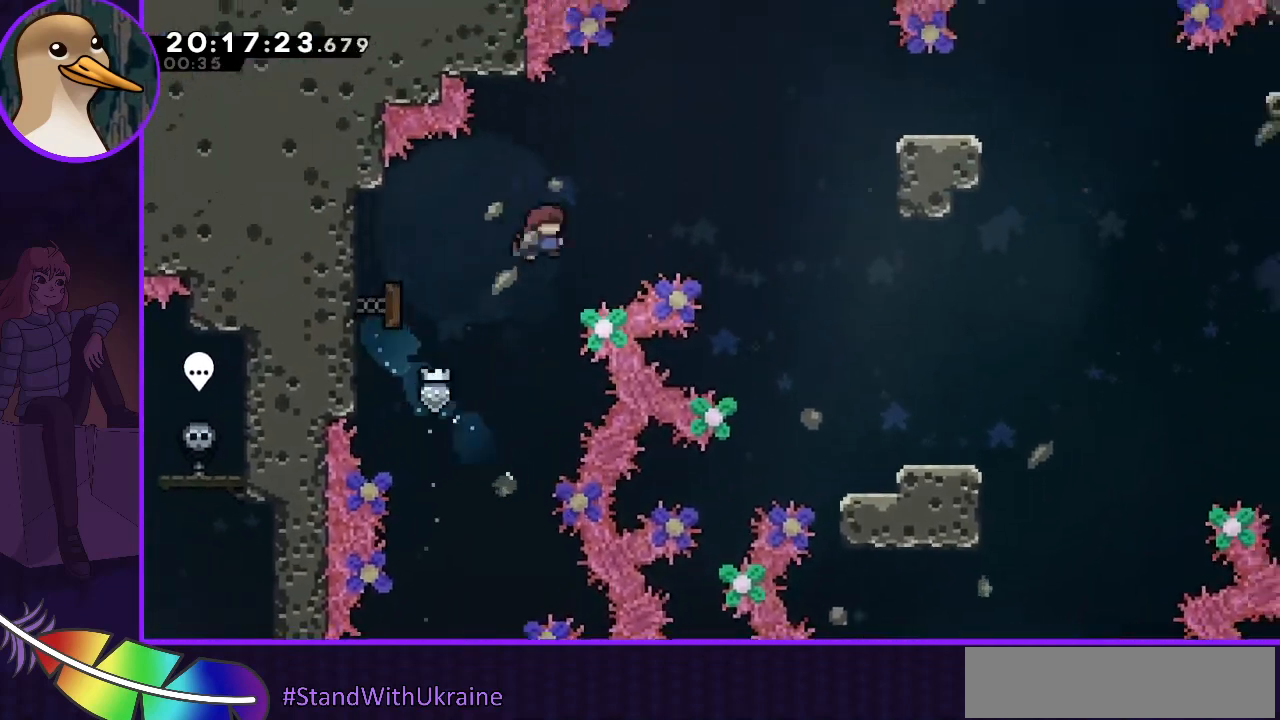
{"keys": ["right"], "events": [[33, "up", "up"], [67, "right", "down"]]}
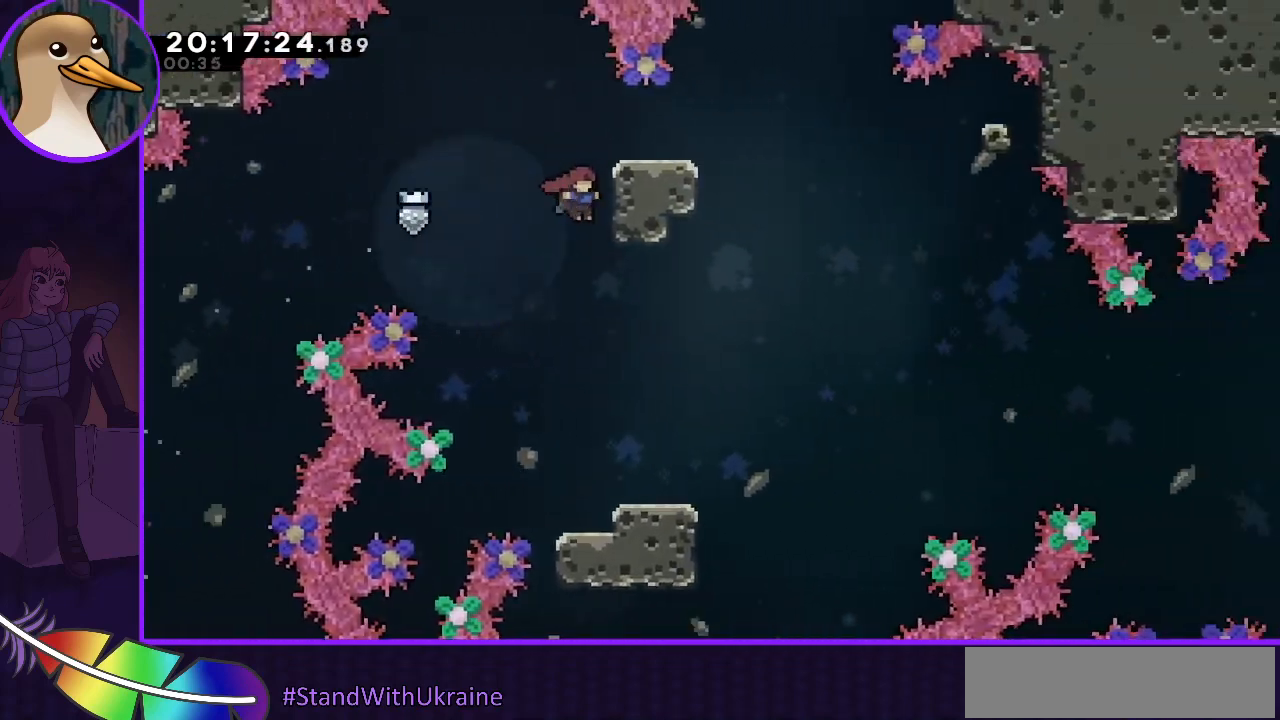
{"keys": ["down"], "events": [[67, "right", "up"], [133, "left", "down"], [167, "left", "up"], [333, "down", "down"]]}
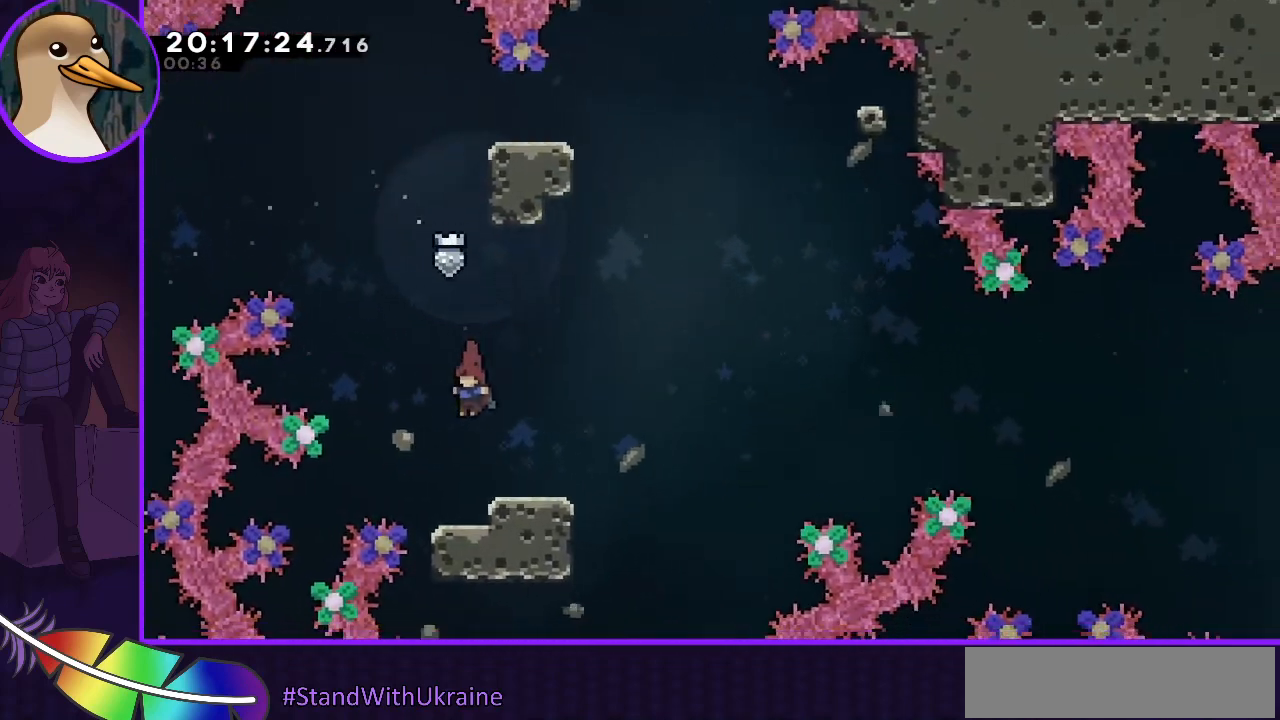
{"keys": [], "events": [[133, "right", "down"], [233, "down", "up"], [300, "right", "up"]]}
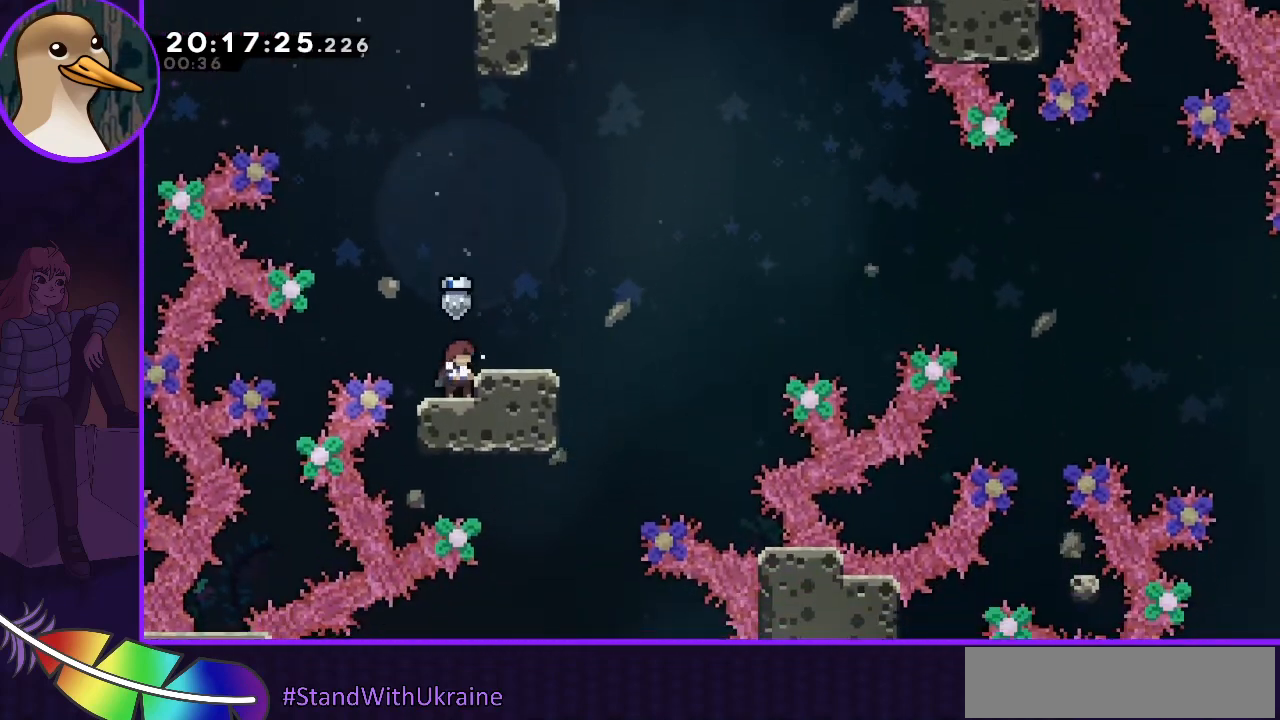
{"keys": [], "events": []}
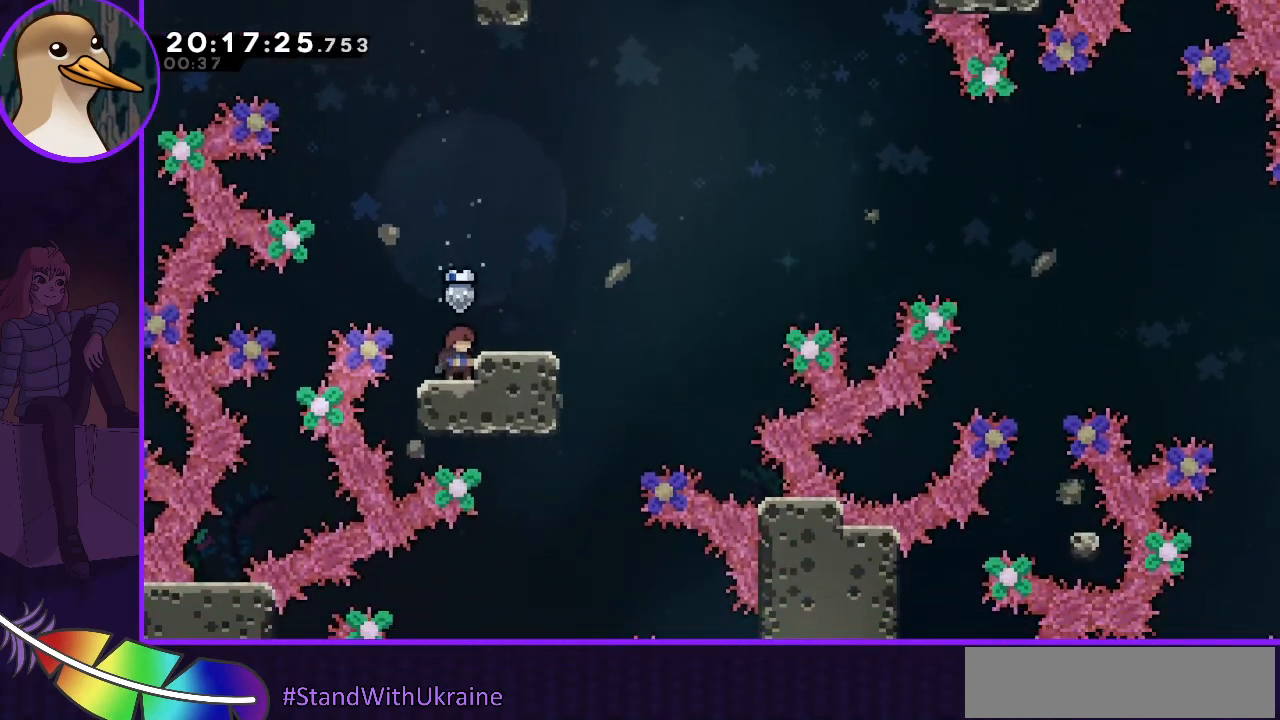
{"keys": ["jump"], "events": [[67, "jump", "down"]]}
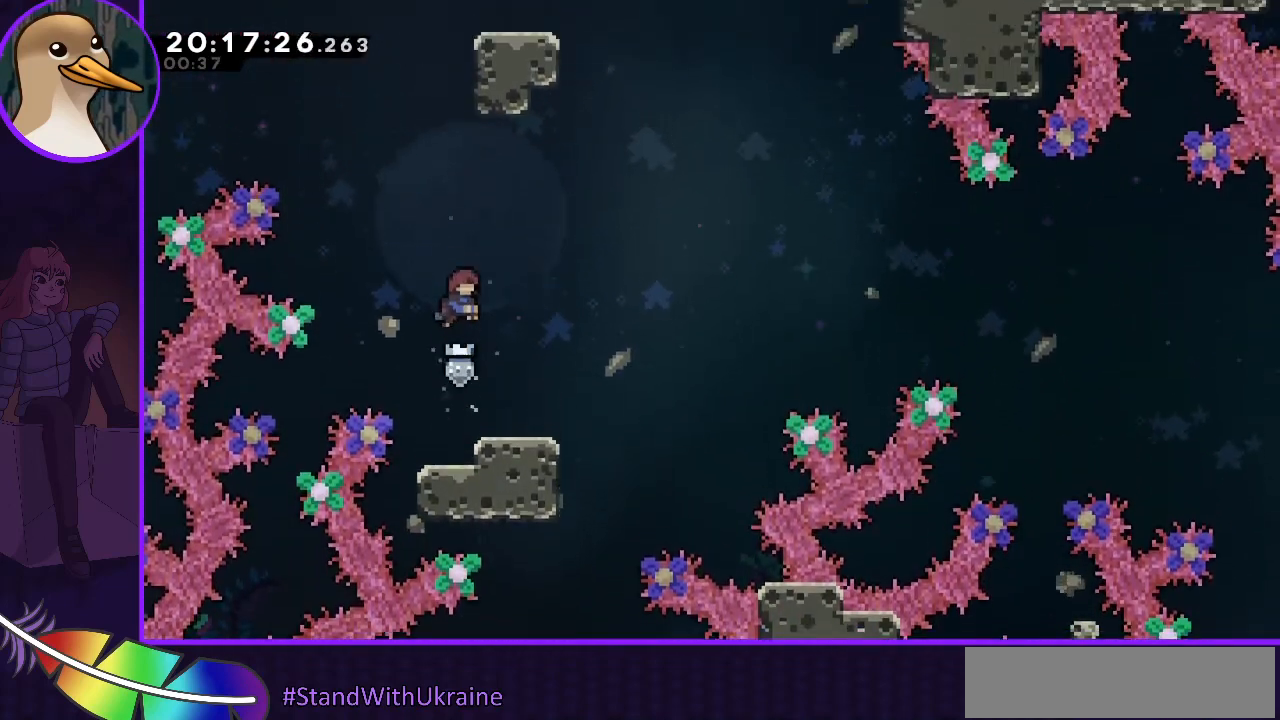
{"keys": [], "events": [[67, "right", "down"], [100, "jump", "up"], [100, "right", "up"], [367, "right", "down"], [433, "right", "up"]]}
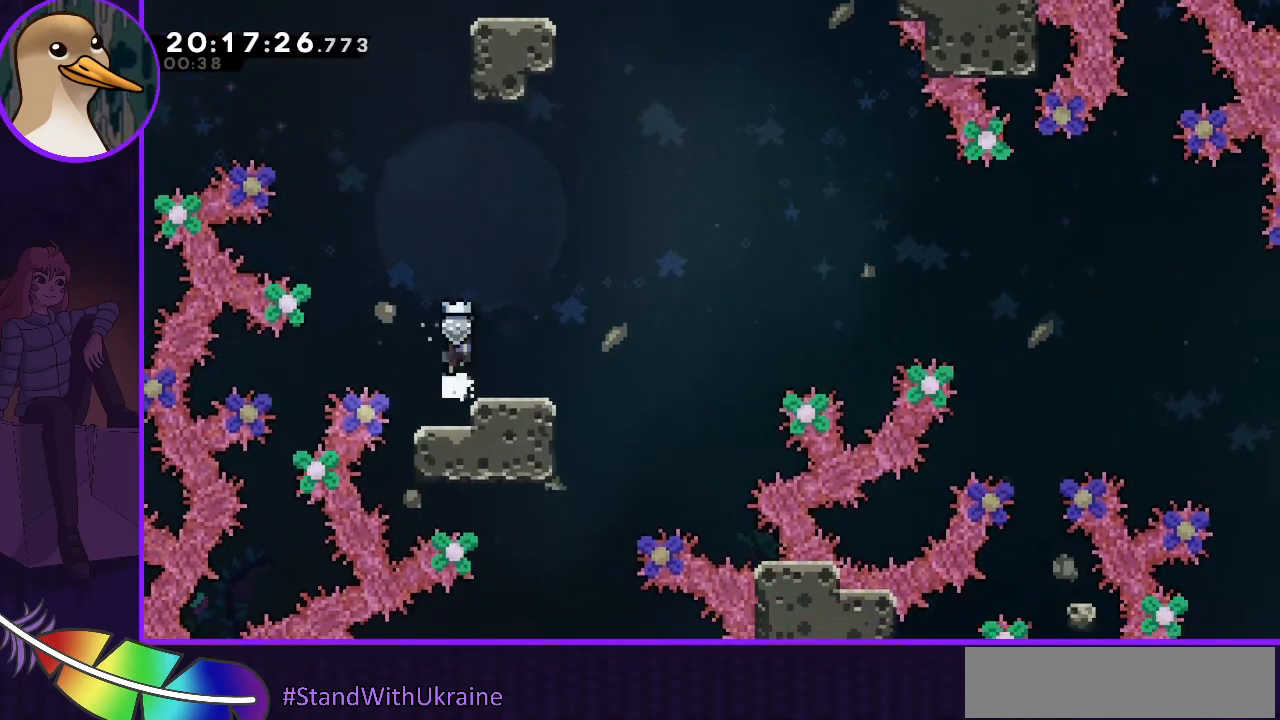
{"keys": ["jump"], "events": [[33, "jump", "down"]]}
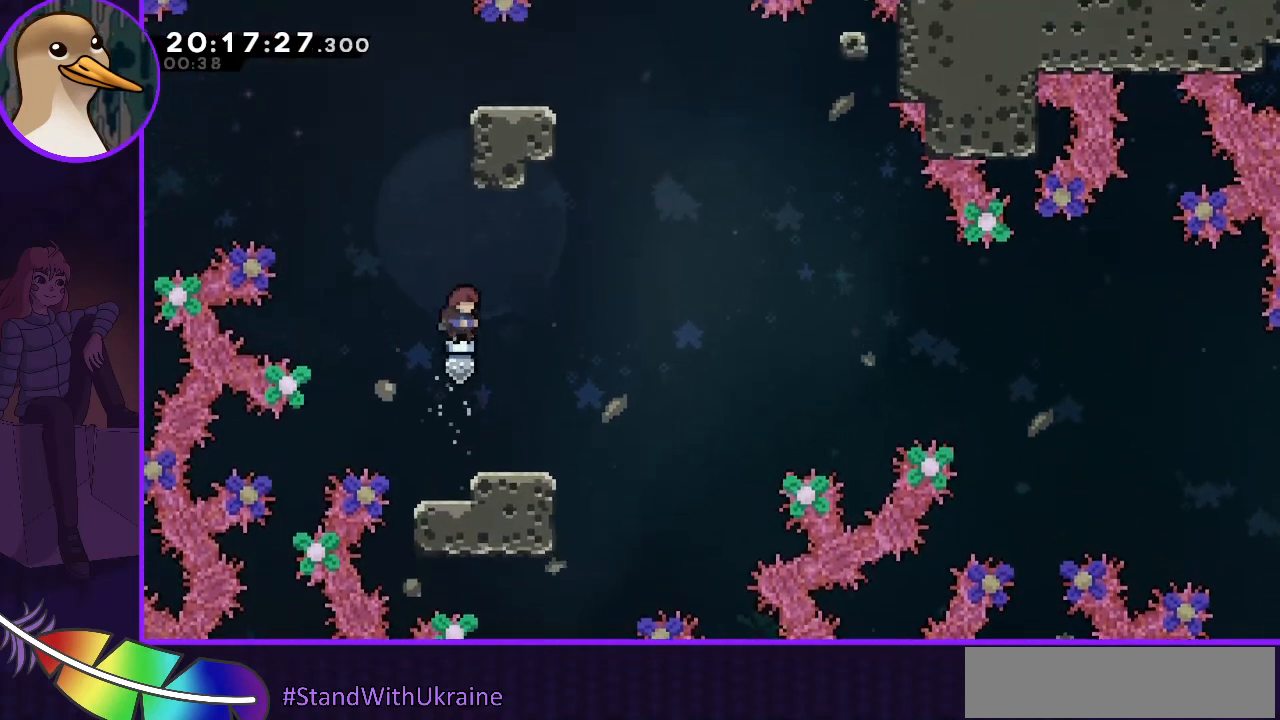
{"keys": ["jump"], "events": [[133, "jump", "up"], [500, "jump", "down"]]}
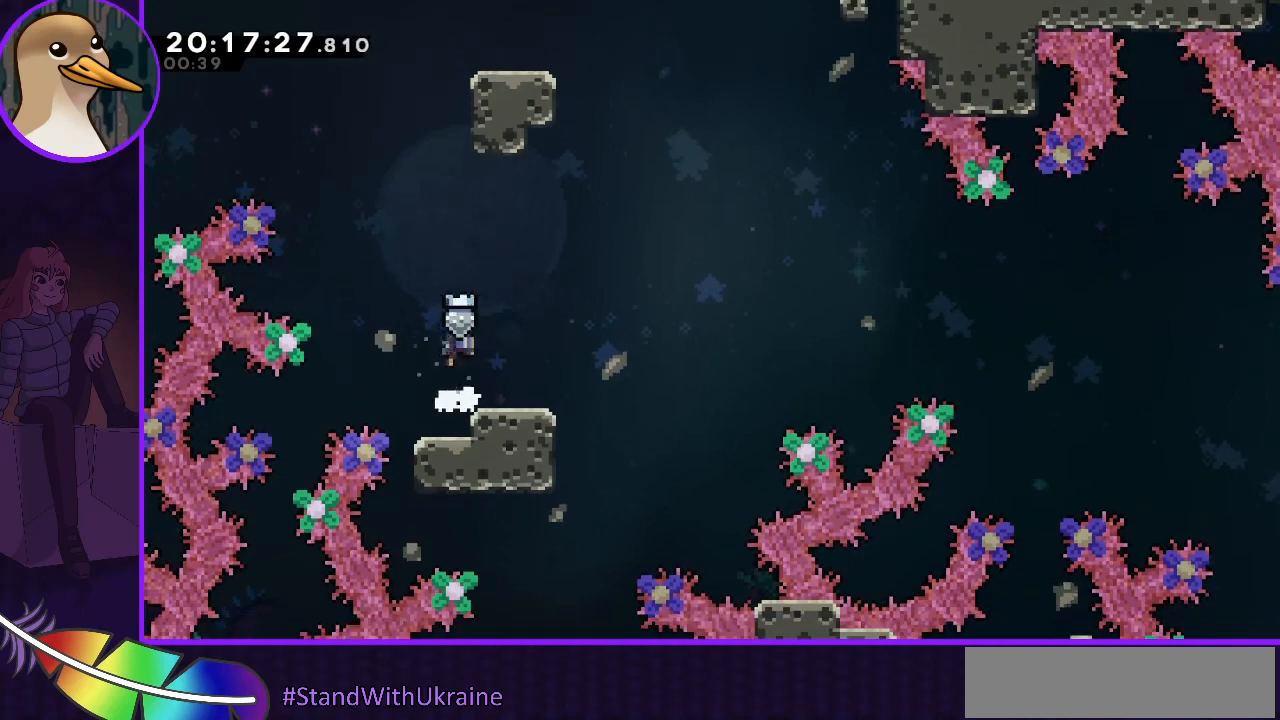
{"keys": ["jump"], "events": []}
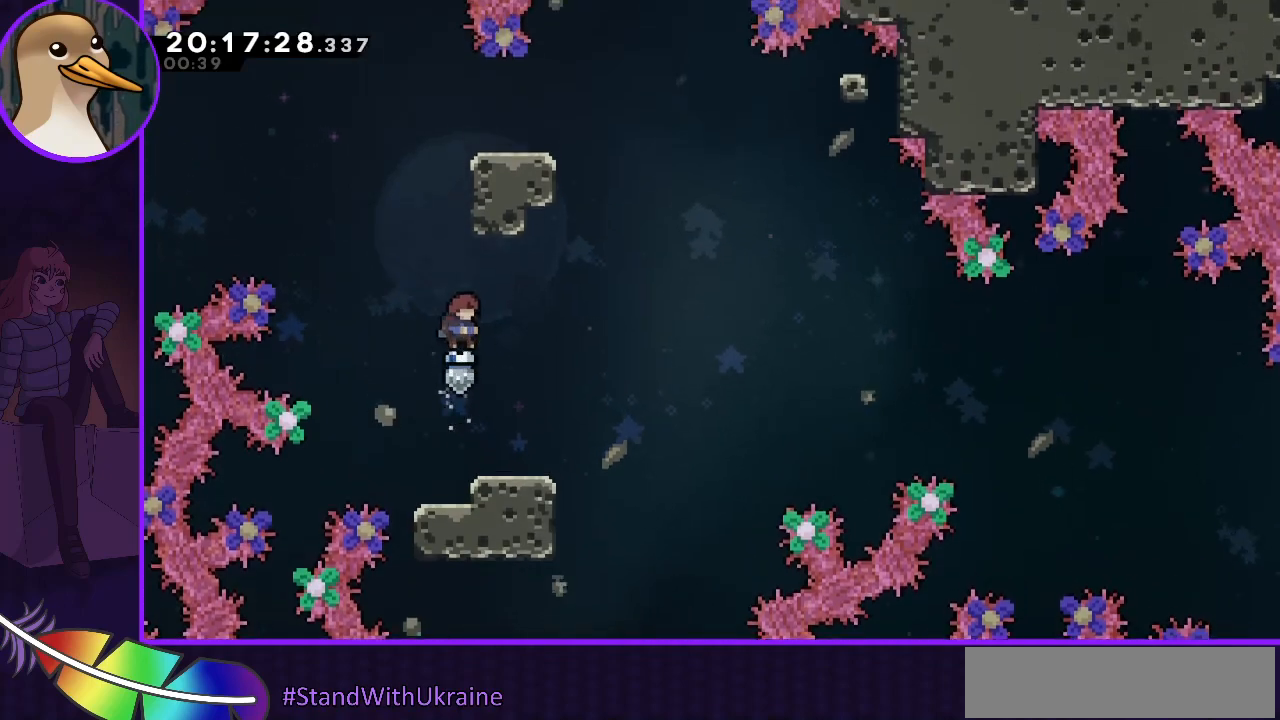
{"keys": ["jump", "right"], "events": [[100, "jump", "up"], [167, "down", "down"], [167, "right", "down"], [200, "dash", "down"], [267, "dash", "up"], [300, "down", "up"], [400, "jump", "down"]]}
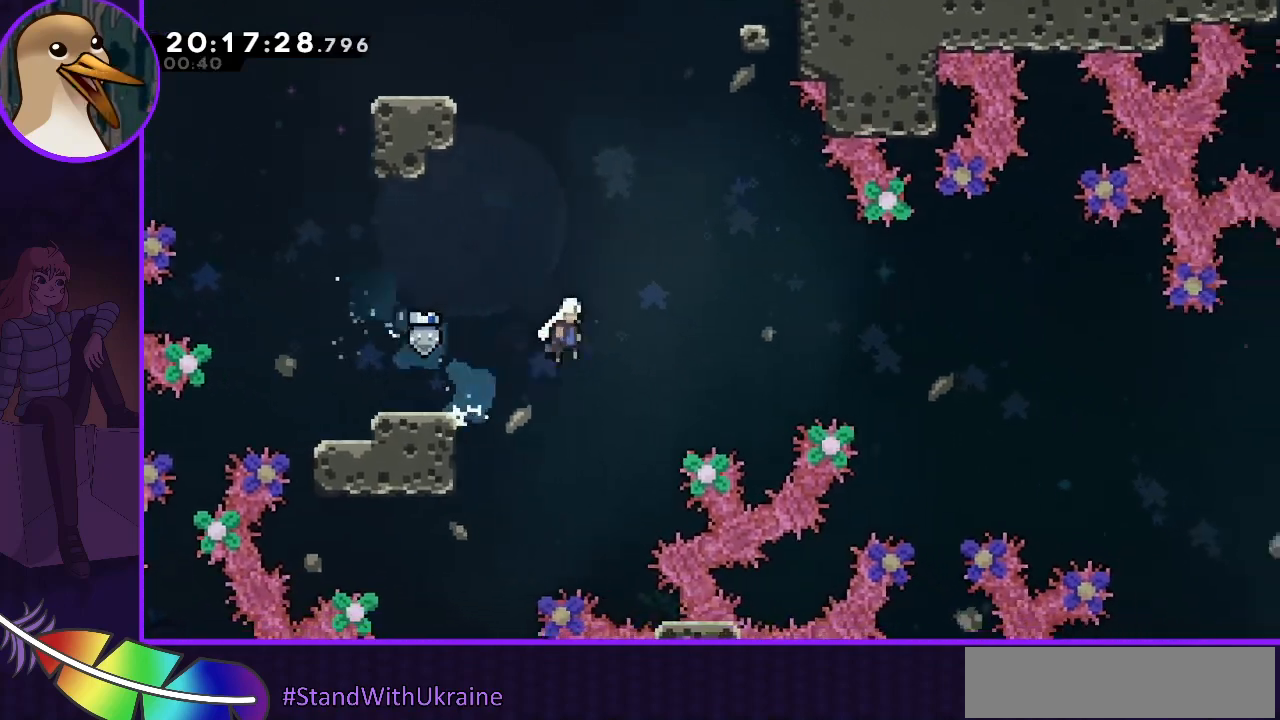
{"keys": ["jump", "right"], "events": []}
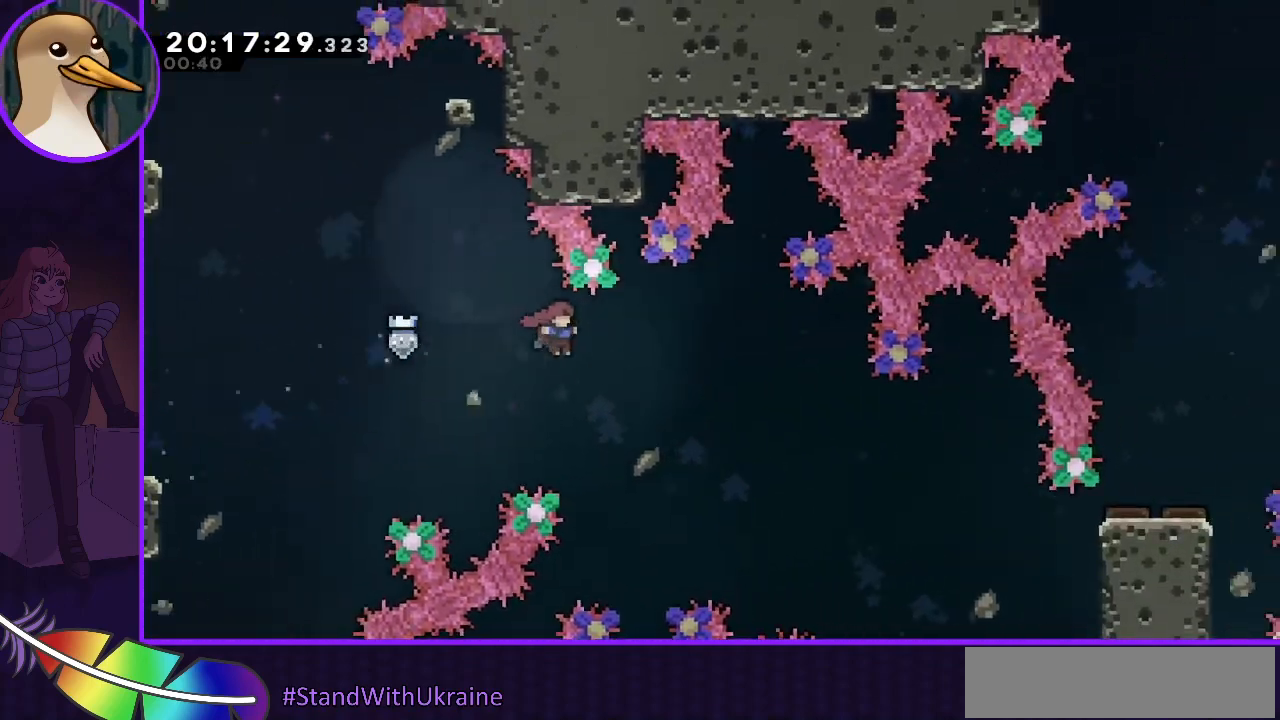
{"keys": ["jump", "right"], "events": []}
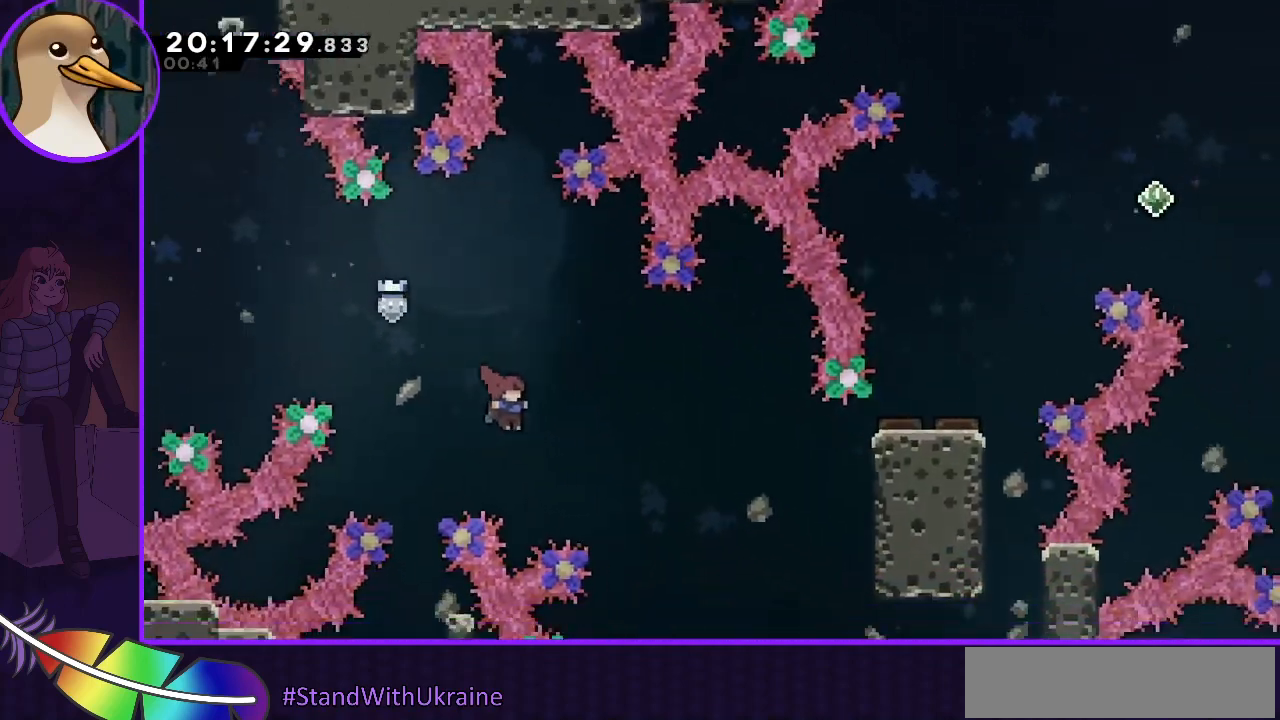
{"keys": ["right"], "events": [[167, "dash", "down"], [333, "jump", "up"], [500, "dash", "up"]]}
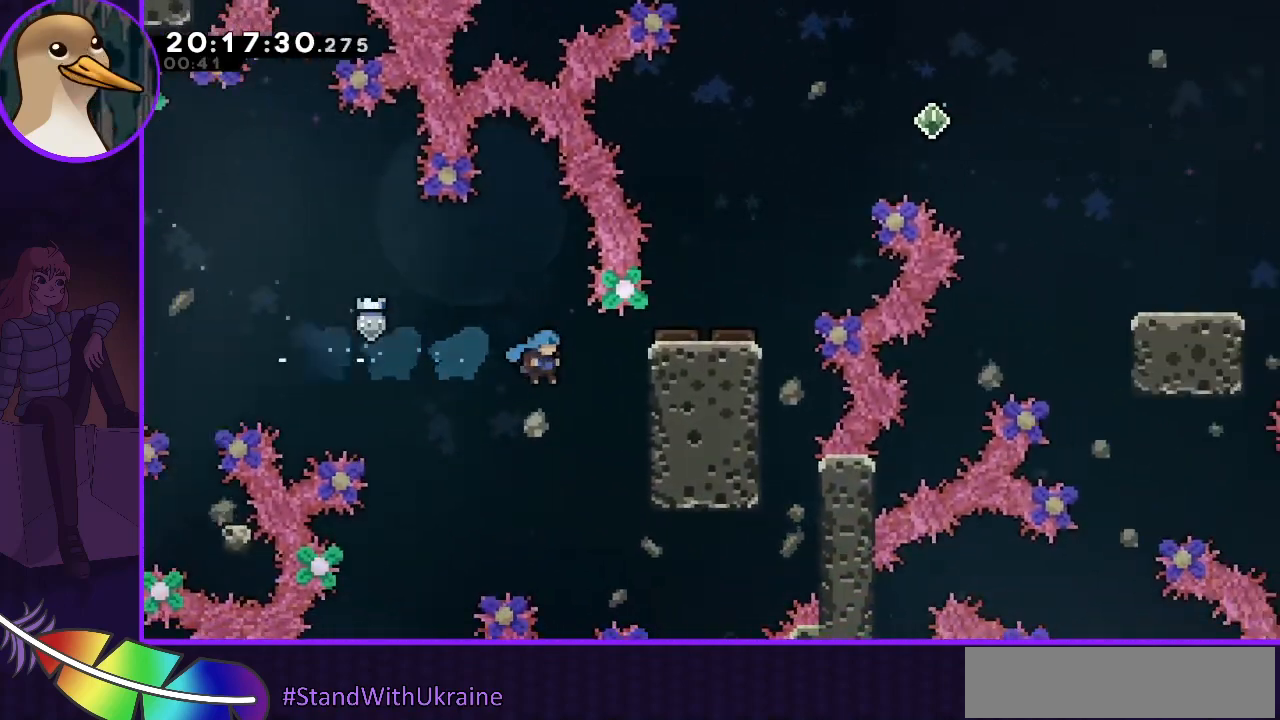
{"keys": ["grab"], "events": [[33, "grab", "down"], [300, "right", "up"]]}
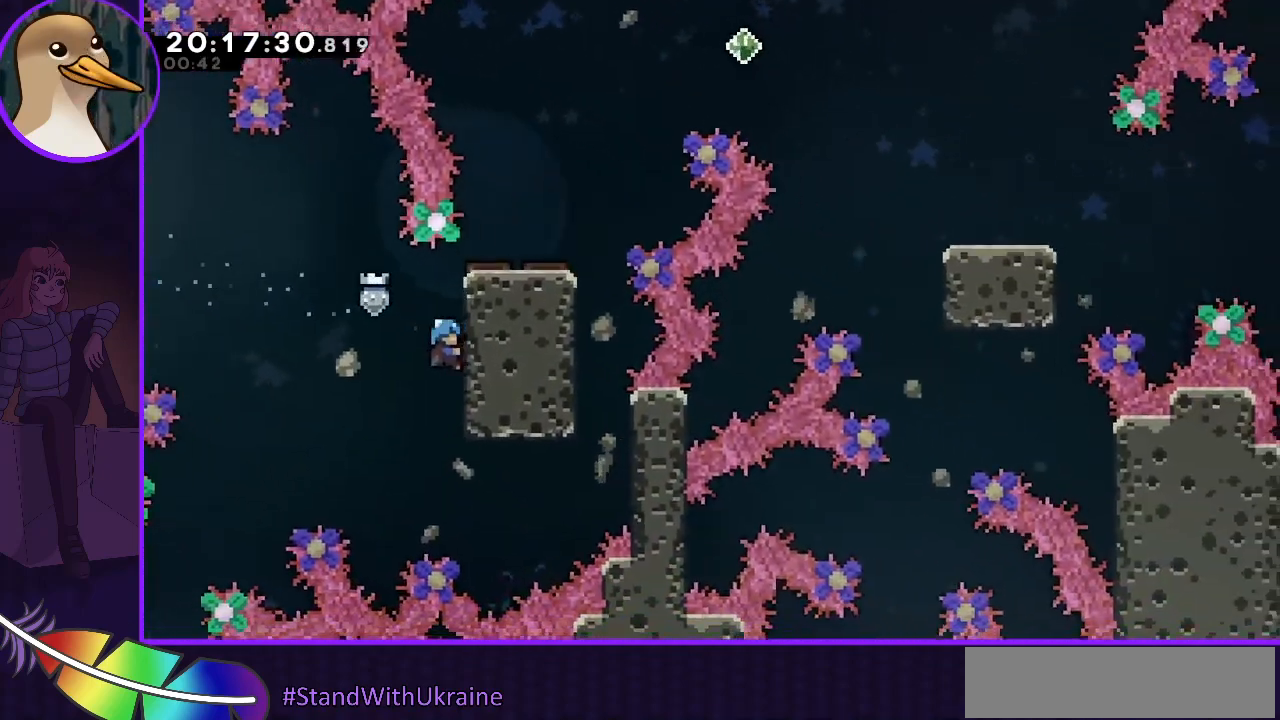
{"keys": ["grab", "up"], "events": [[467, "up", "down"]]}
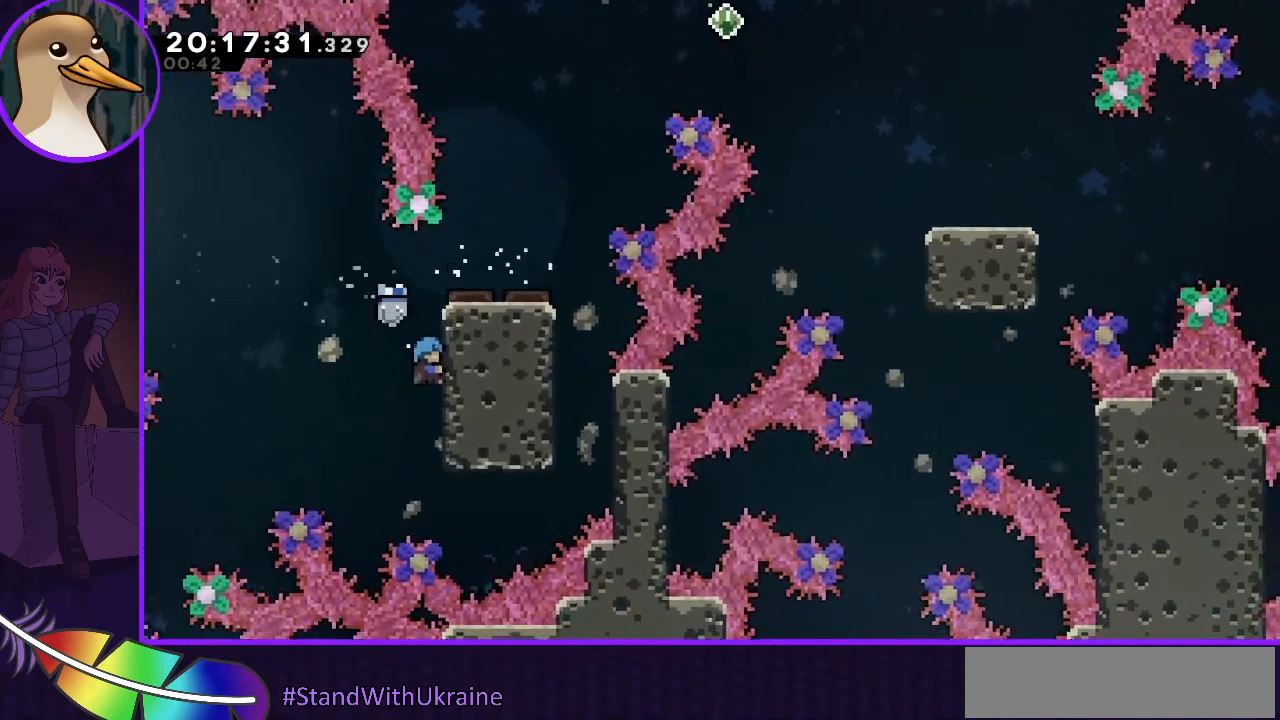
{"keys": ["grab", "right", "up"], "events": [[433, "right", "down"]]}
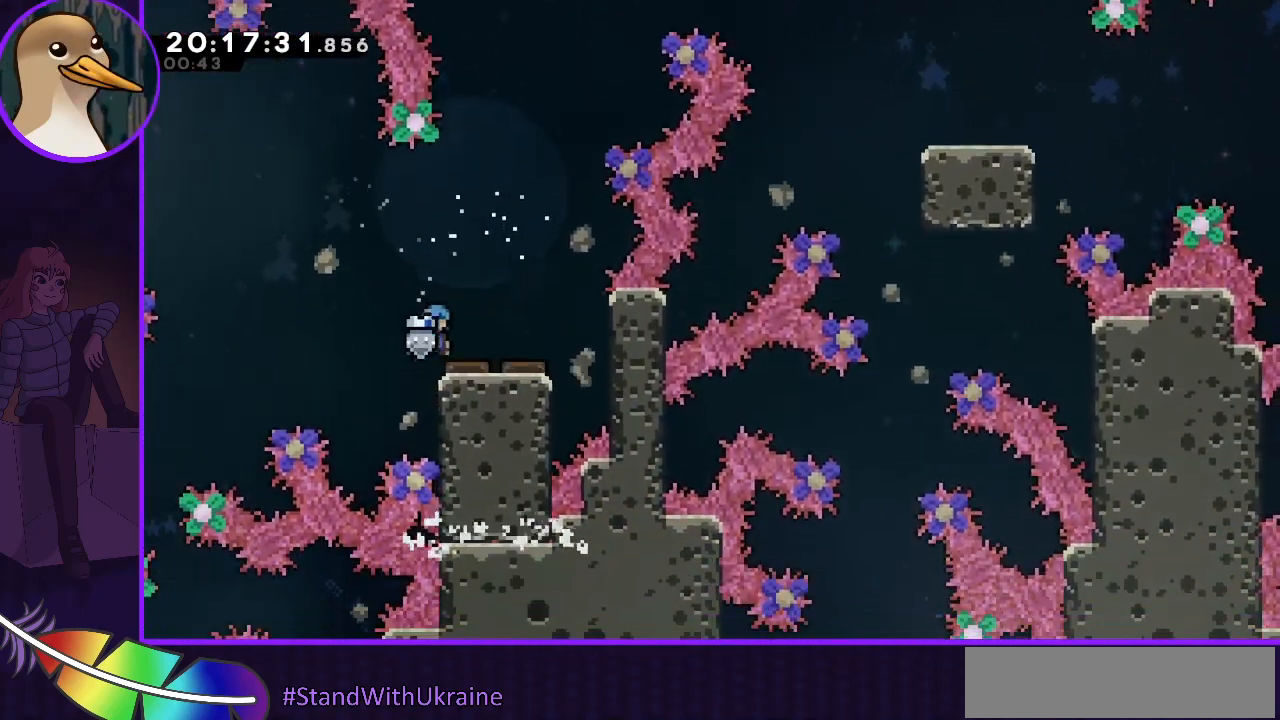
{"keys": [], "events": [[267, "grab", "up"], [267, "up", "up"], [300, "right", "up"]]}
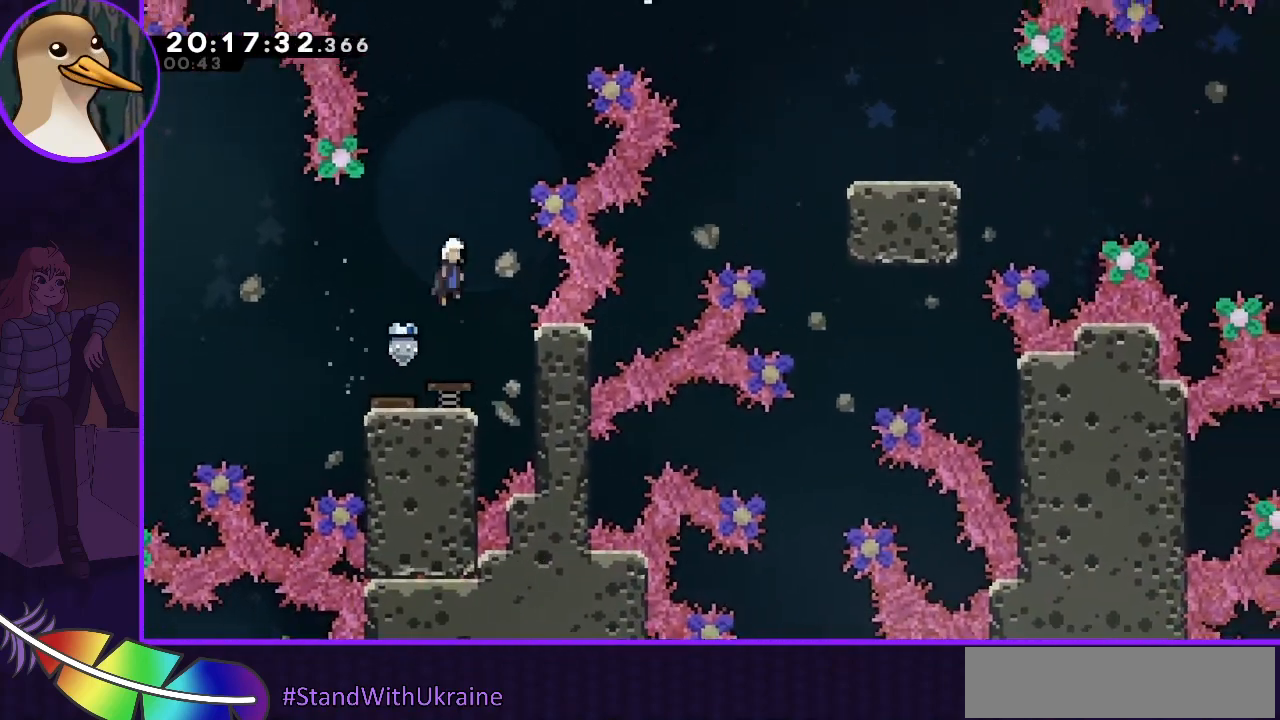
{"keys": ["dash", "right", "up"], "events": [[233, "right", "down"], [267, "right", "up"], [433, "right", "down"], [433, "up", "down"], [467, "dash", "down"]]}
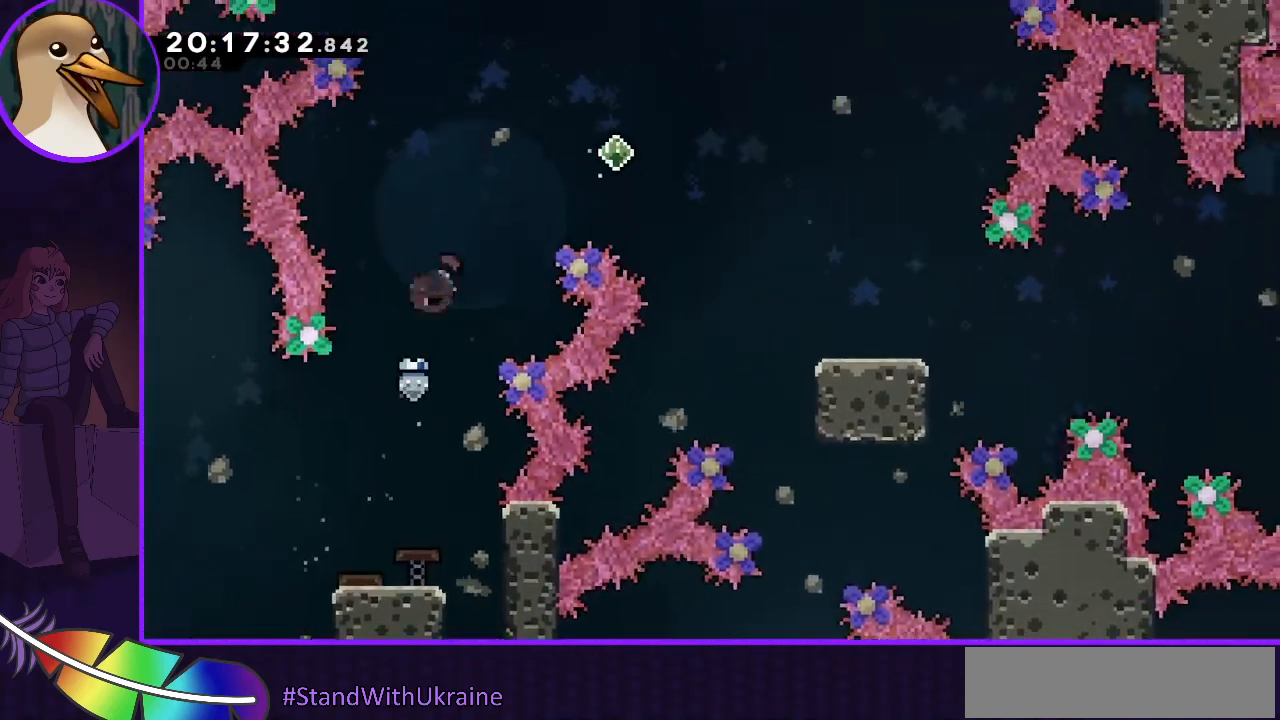
{"keys": ["right"], "events": [[167, "dash", "up"], [167, "up", "up"]]}
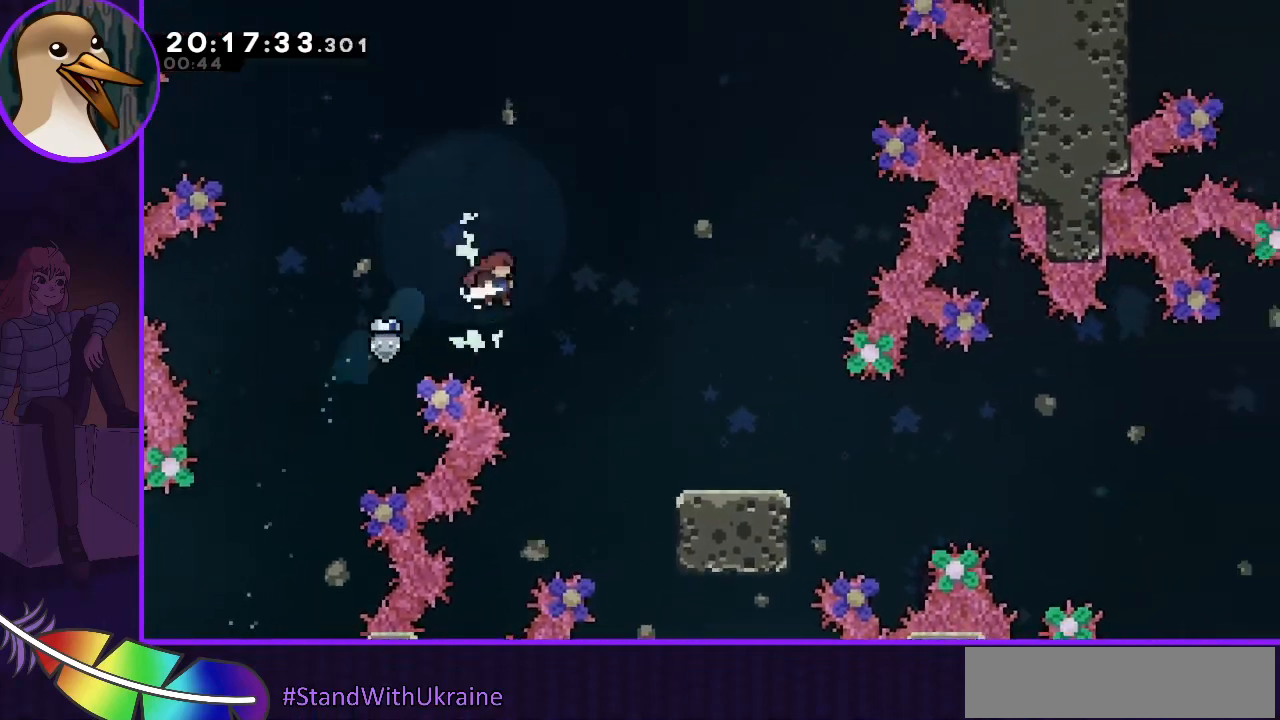
{"keys": ["right"], "events": []}
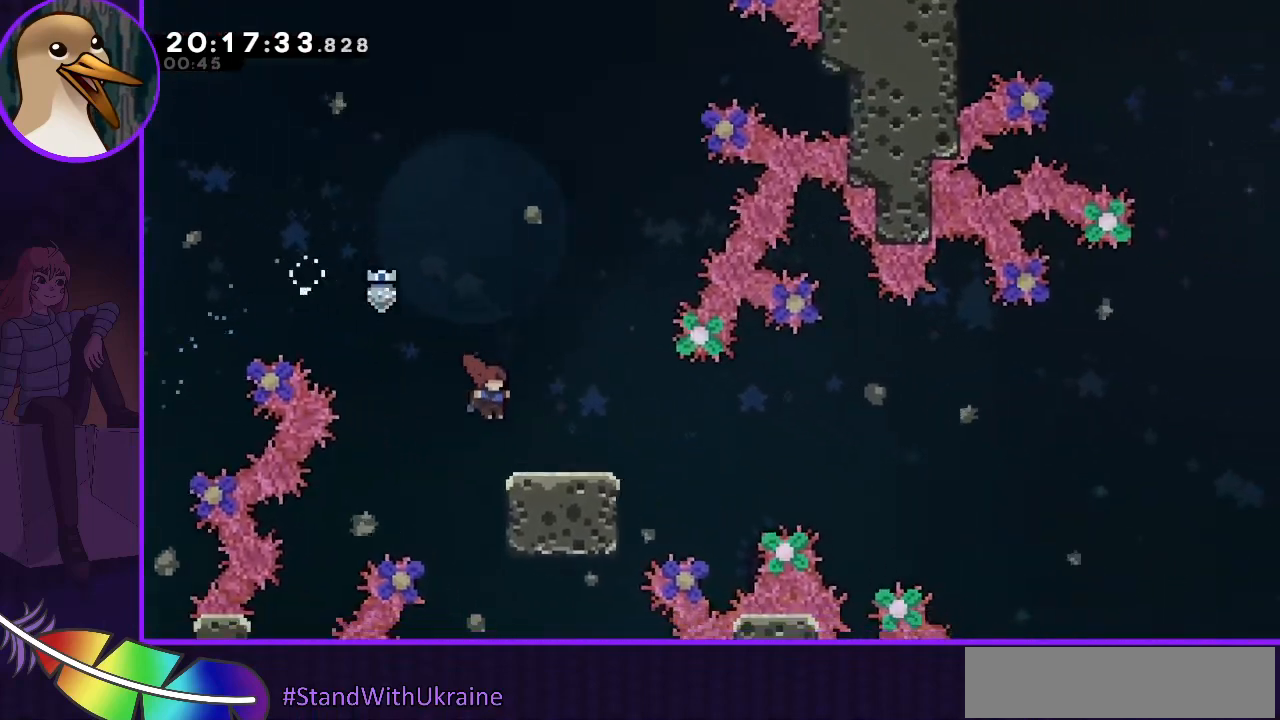
{"keys": ["jump", "right"], "events": [[100, "dash", "down"], [100, "down", "down"], [133, "dash", "up"], [233, "down", "up"], [300, "jump", "down"]]}
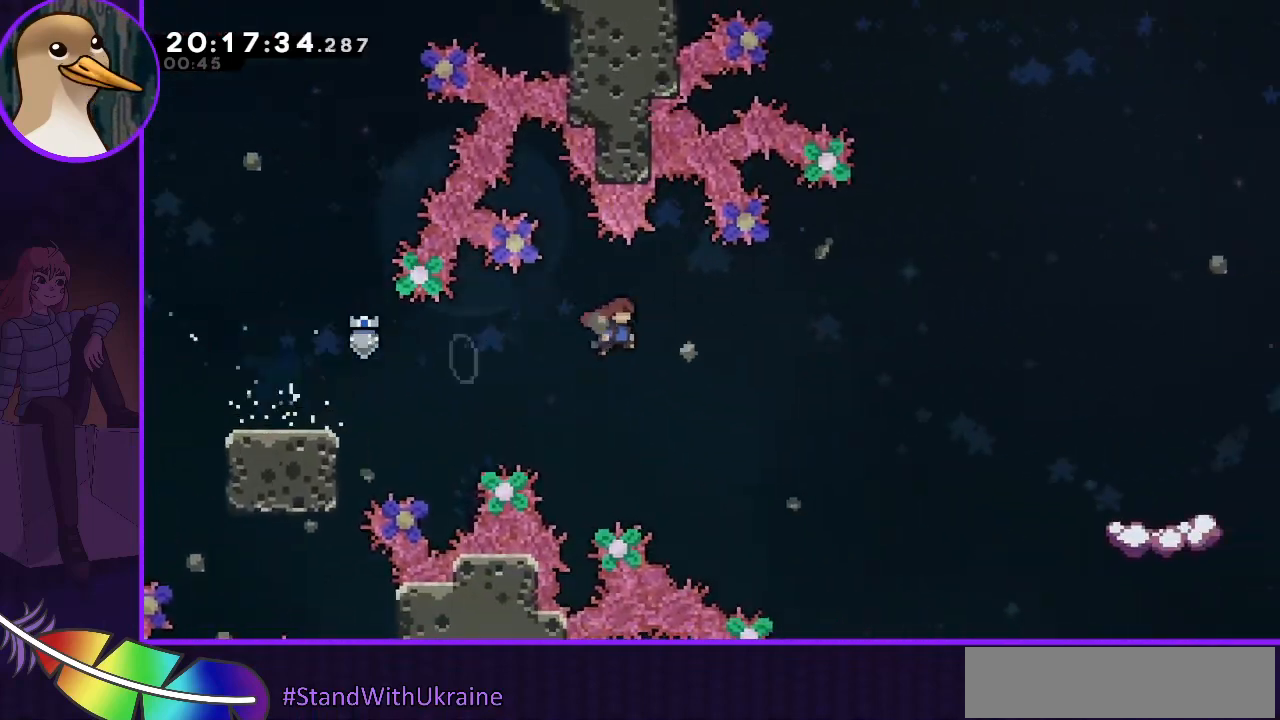
{"keys": ["jump", "right"], "events": []}
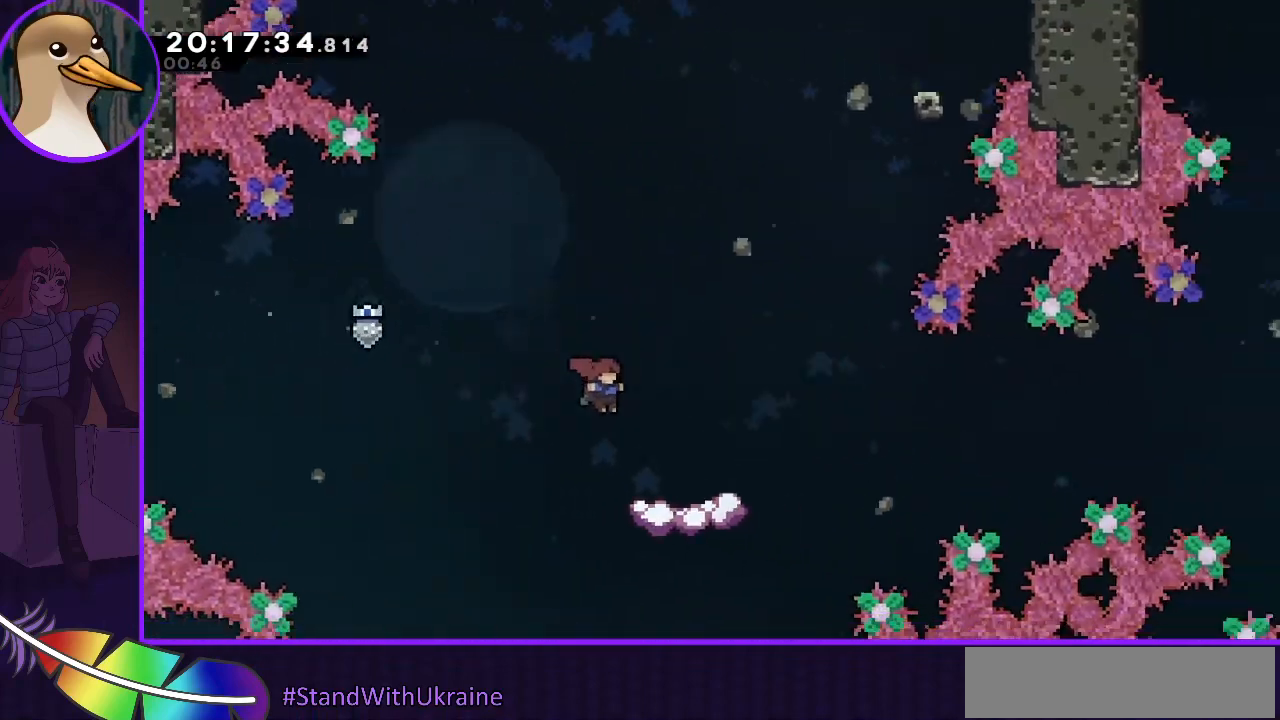
{"keys": [], "events": [[67, "dash", "down"], [67, "right", "up"], [67, "up", "down"], [233, "dash", "up"], [233, "up", "up"], [367, "jump", "up"]]}